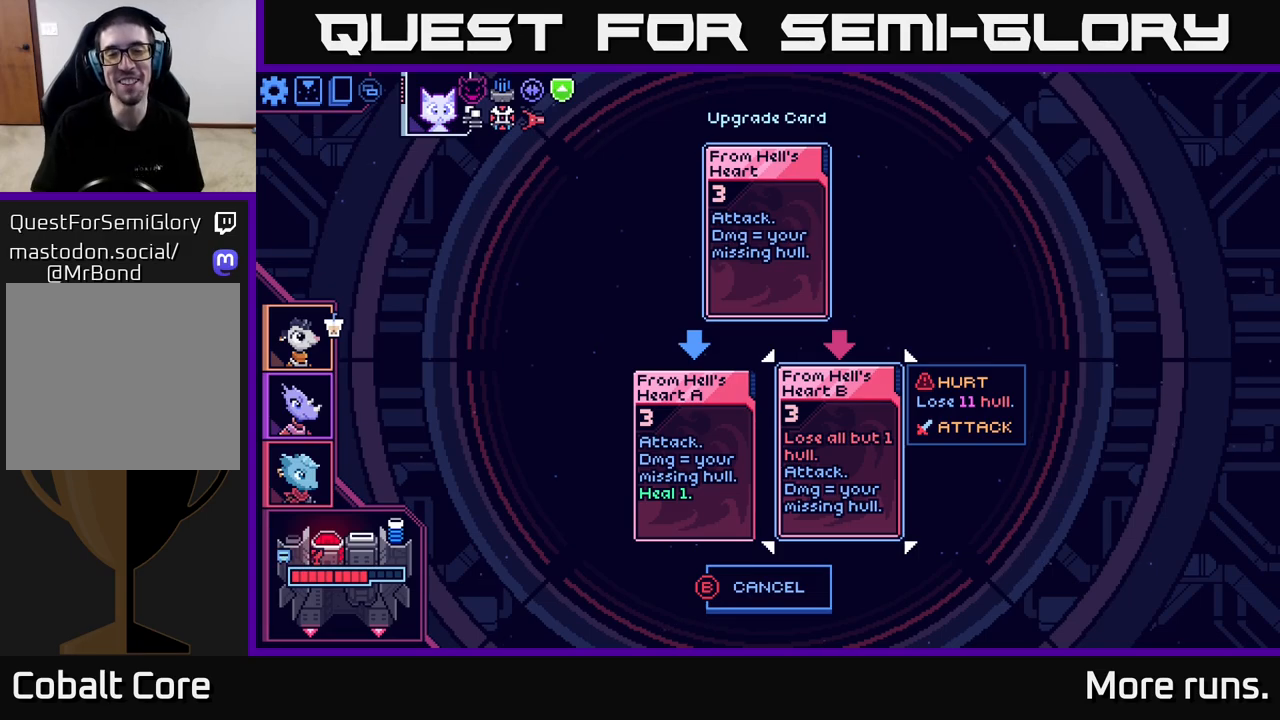
Gameplay with a controller (Xbox layout); each line is a JSON object with the inputs held at the frame after it. "events" lists button and stick changes between this image and that frame as [ms after this image, input, new state], when the widget could be followed in between.
{"buttons": [], "left_stick": "center", "right_stick": "center", "events": [[283, "DPAD_LEFT", "down"], [467, "DPAD_LEFT", "up"]]}
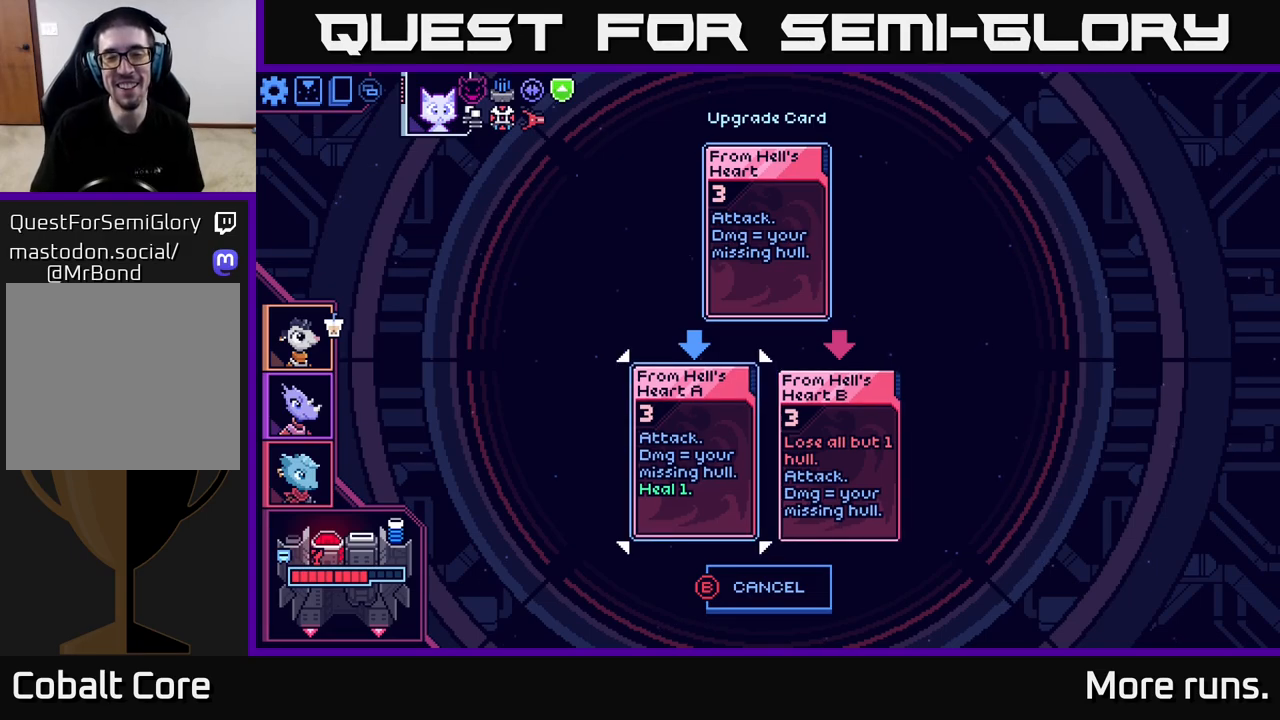
{"buttons": [], "left_stick": "center", "right_stick": "center", "events": [[183, "DPAD_RIGHT", "down"], [333, "DPAD_RIGHT", "up"]]}
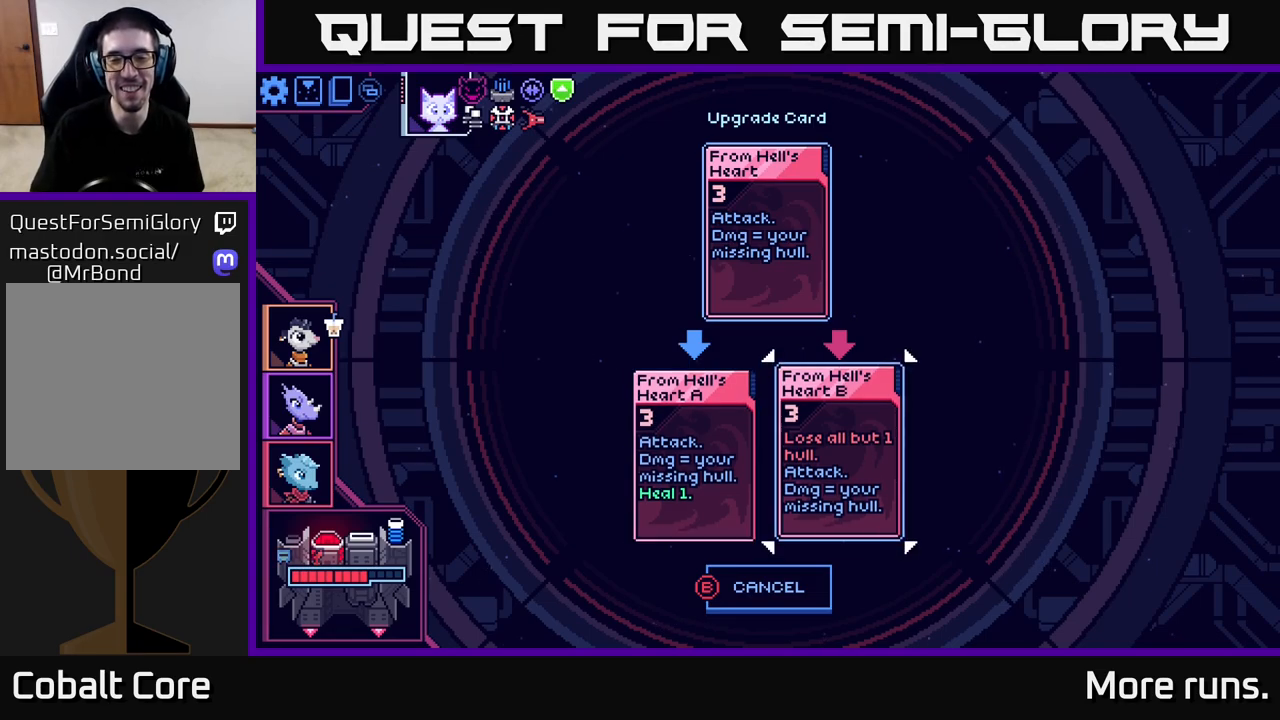
{"buttons": [], "left_stick": "center", "right_stick": "center", "events": []}
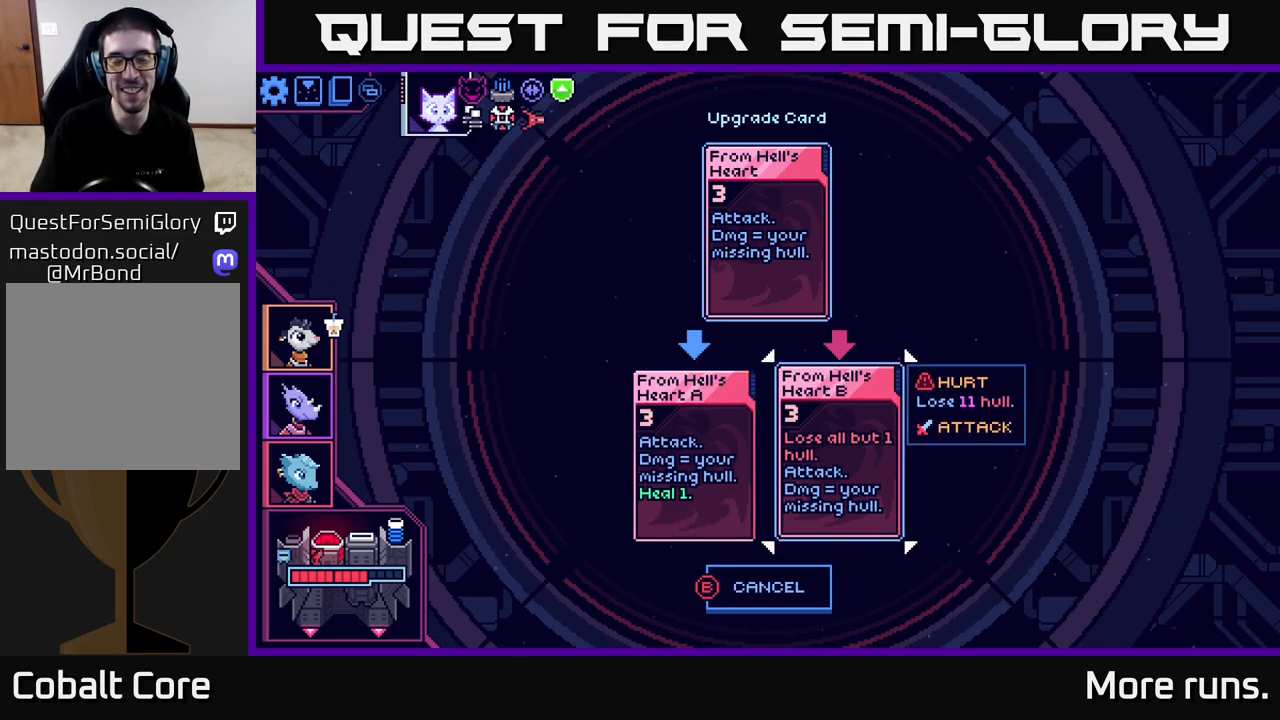
{"buttons": [], "left_stick": "center", "right_stick": "center", "events": []}
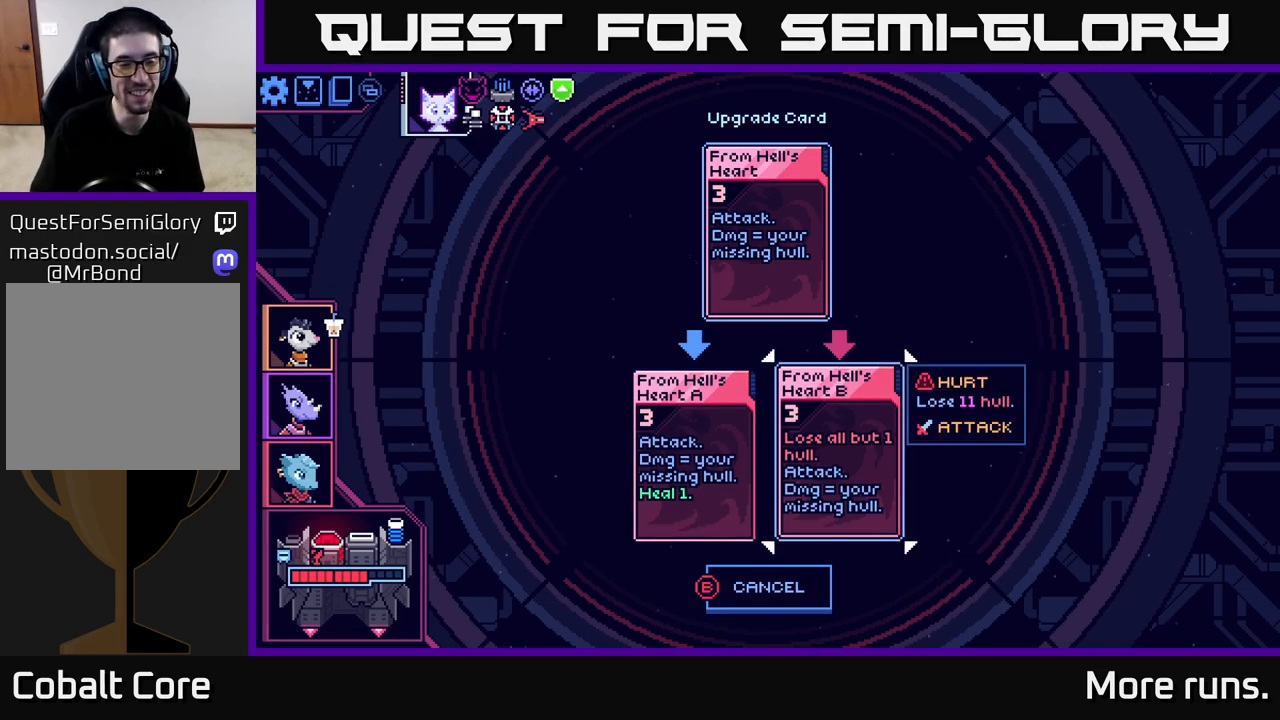
{"buttons": [], "left_stick": "center", "right_stick": "center", "events": []}
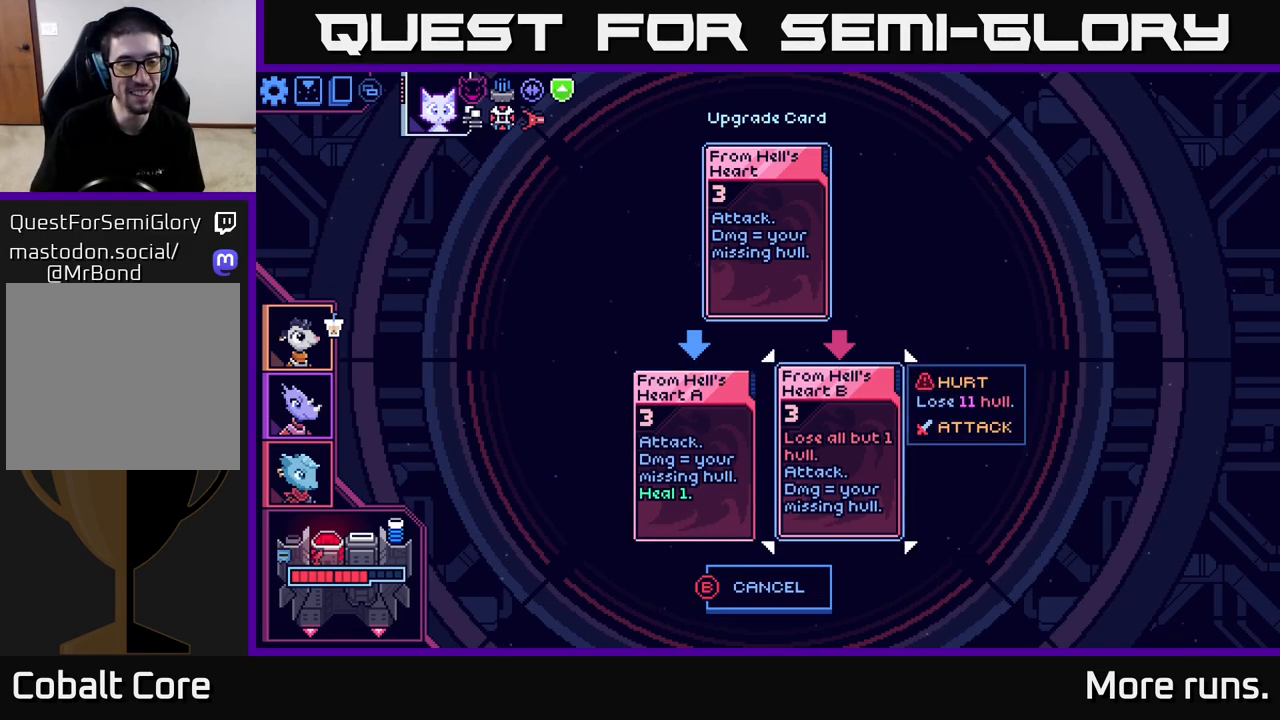
{"buttons": [], "left_stick": "center", "right_stick": "center", "events": []}
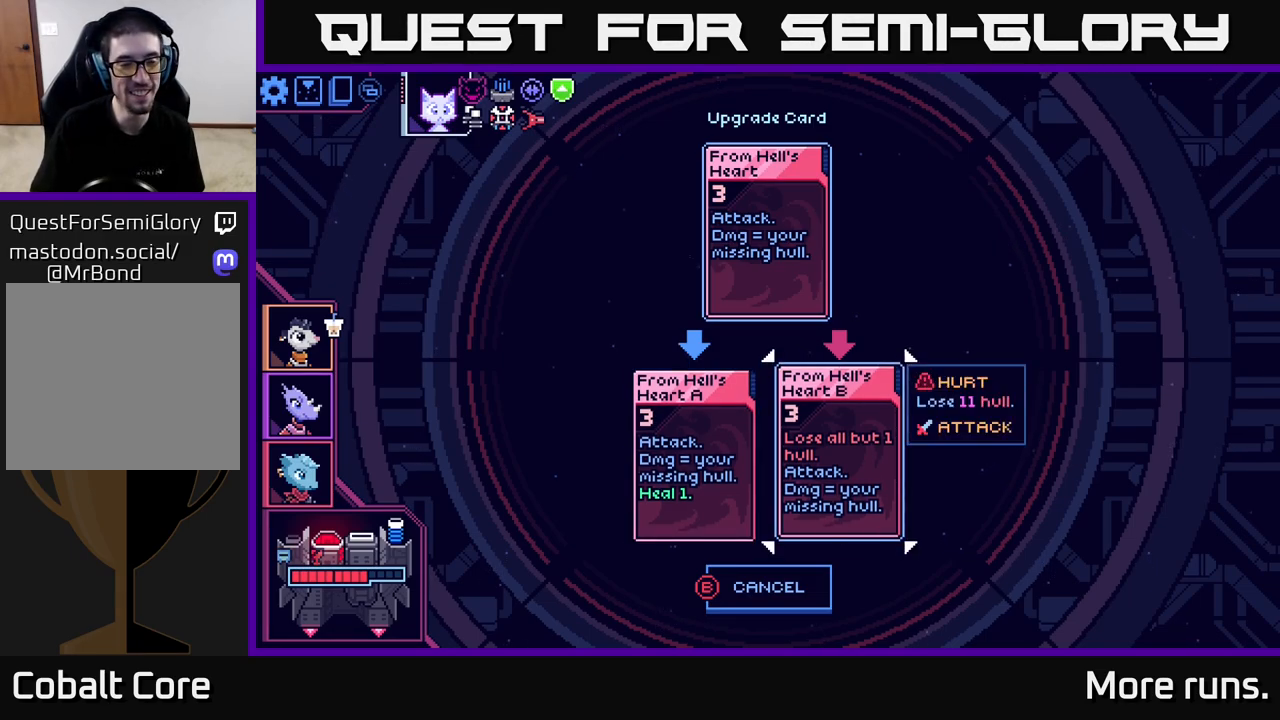
{"buttons": [], "left_stick": "center", "right_stick": "center", "events": []}
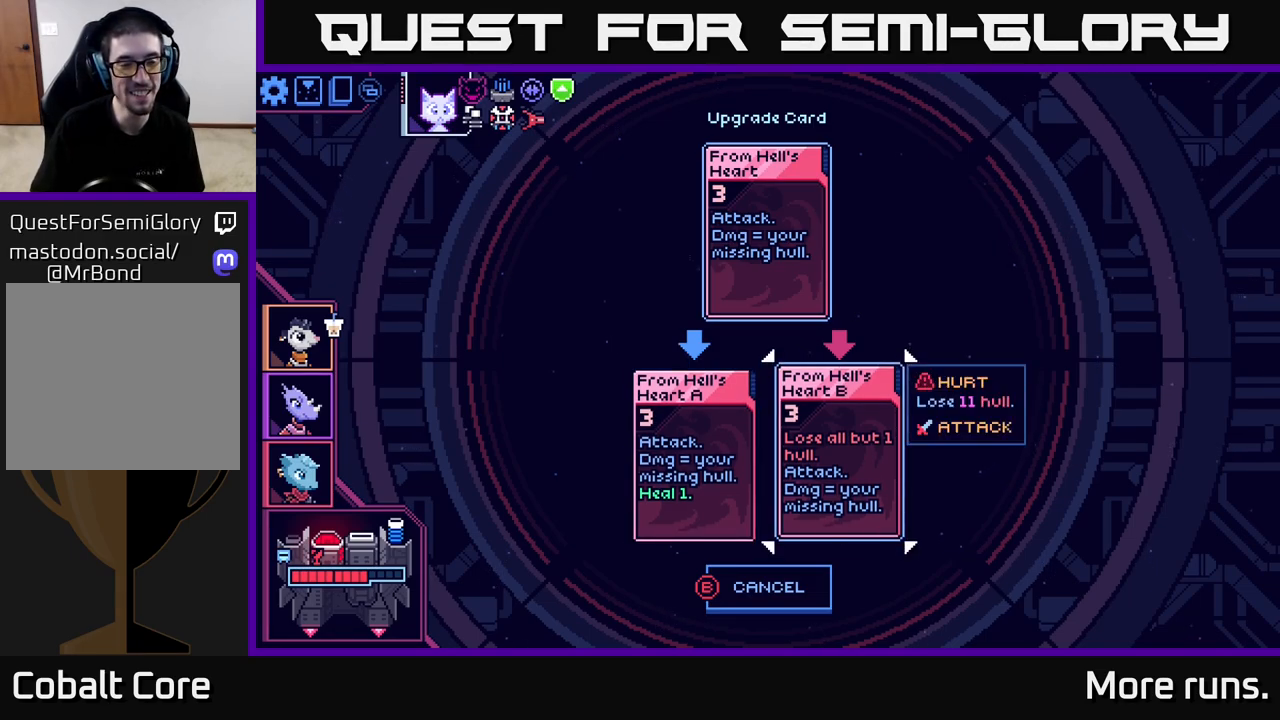
{"buttons": [], "left_stick": "center", "right_stick": "center", "events": []}
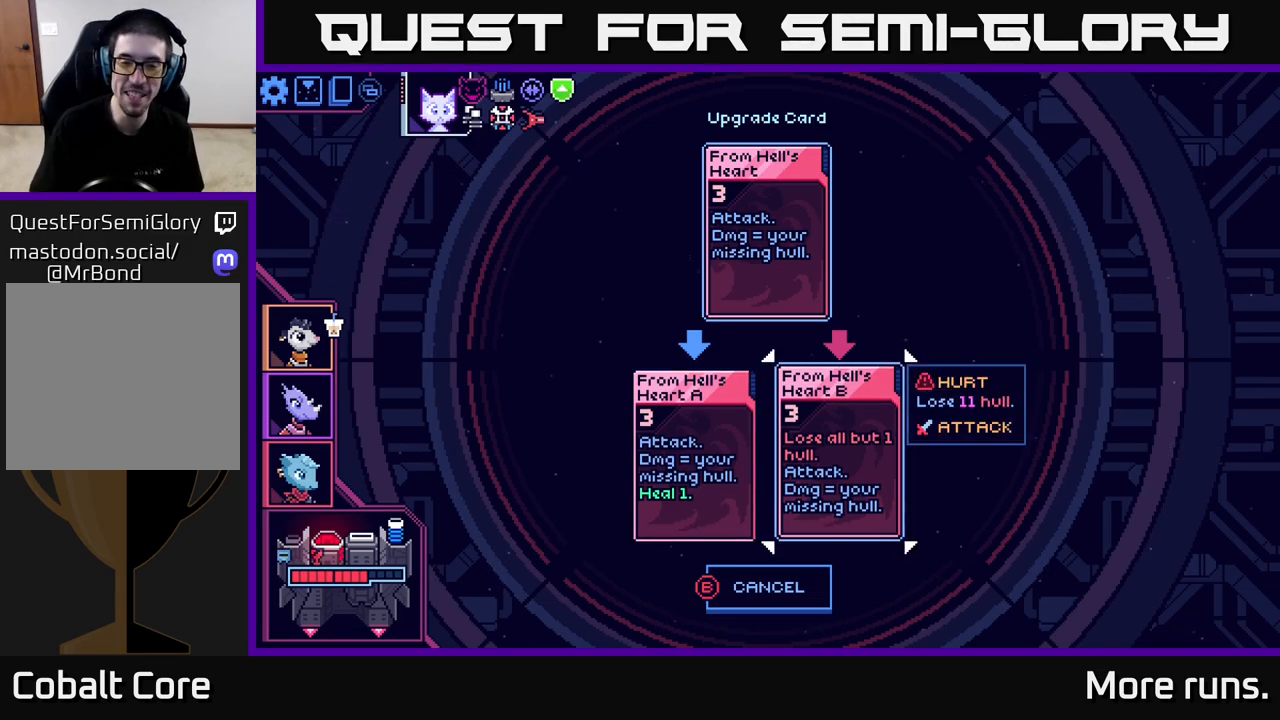
{"buttons": [], "left_stick": "center", "right_stick": "center", "events": [[200, "DPAD_LEFT", "down"], [350, "DPAD_LEFT", "up"]]}
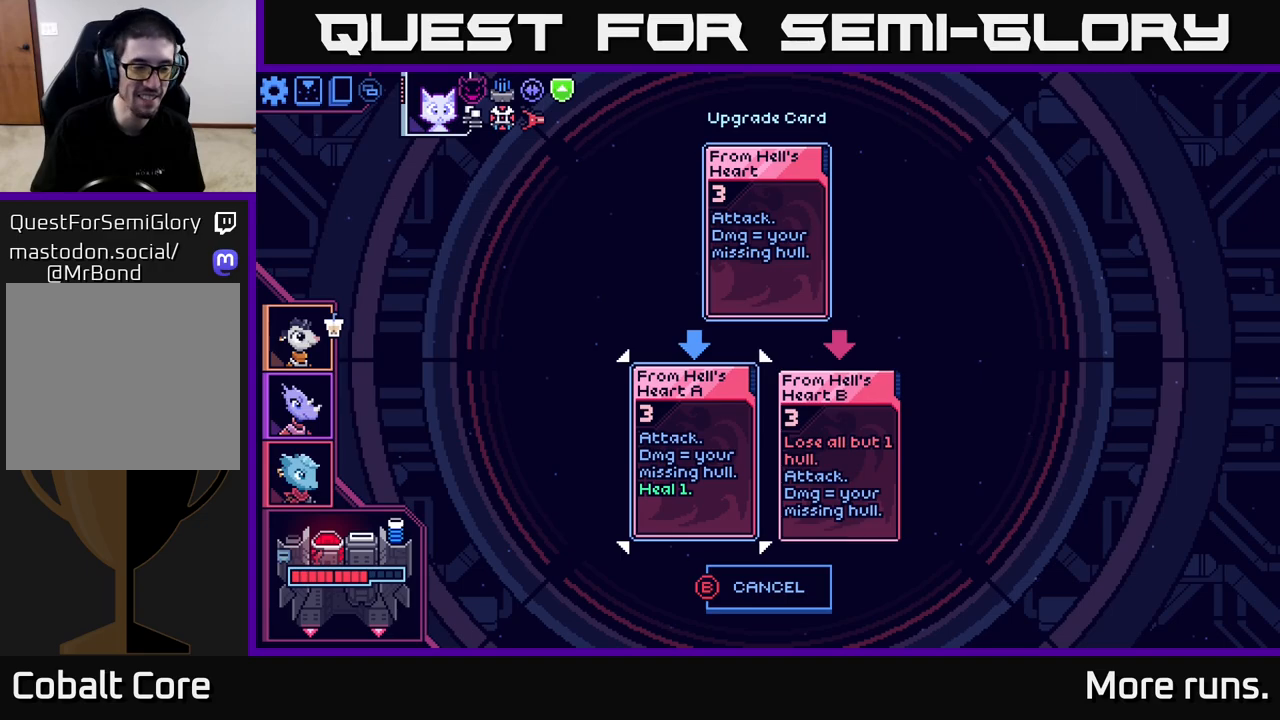
{"buttons": [], "left_stick": "center", "right_stick": "center", "events": []}
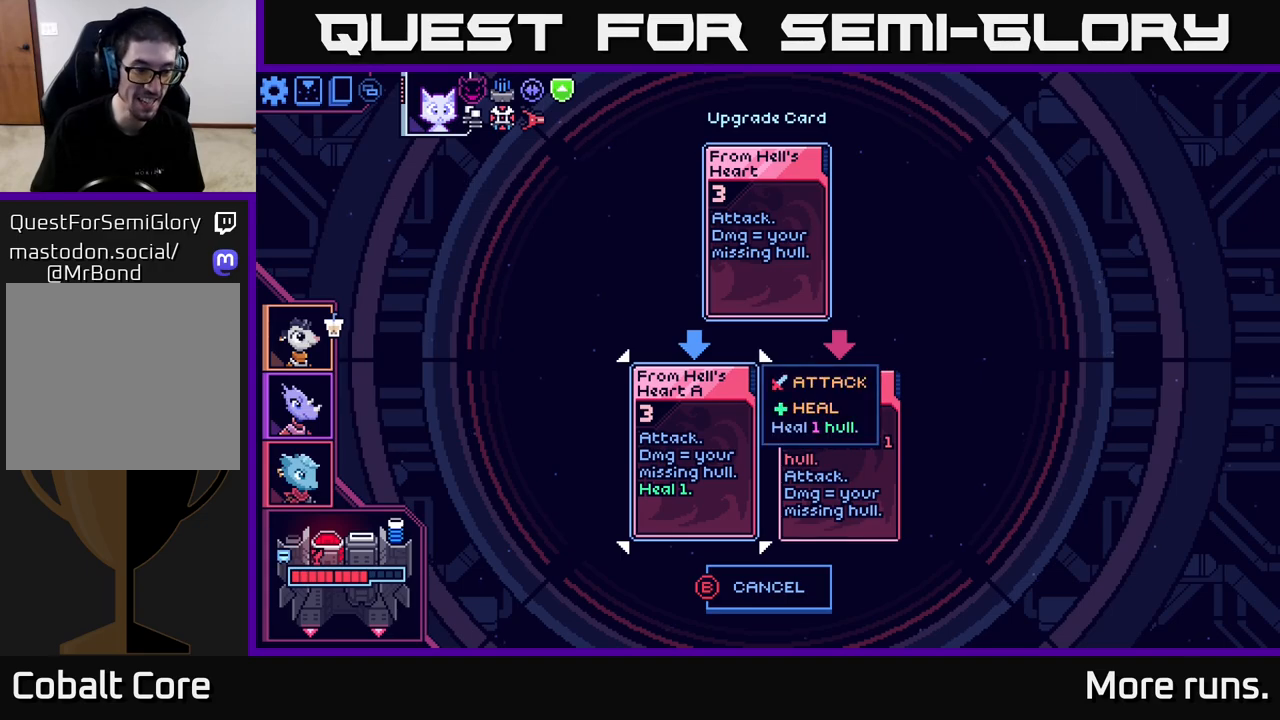
{"buttons": [], "left_stick": "center", "right_stick": "center", "events": []}
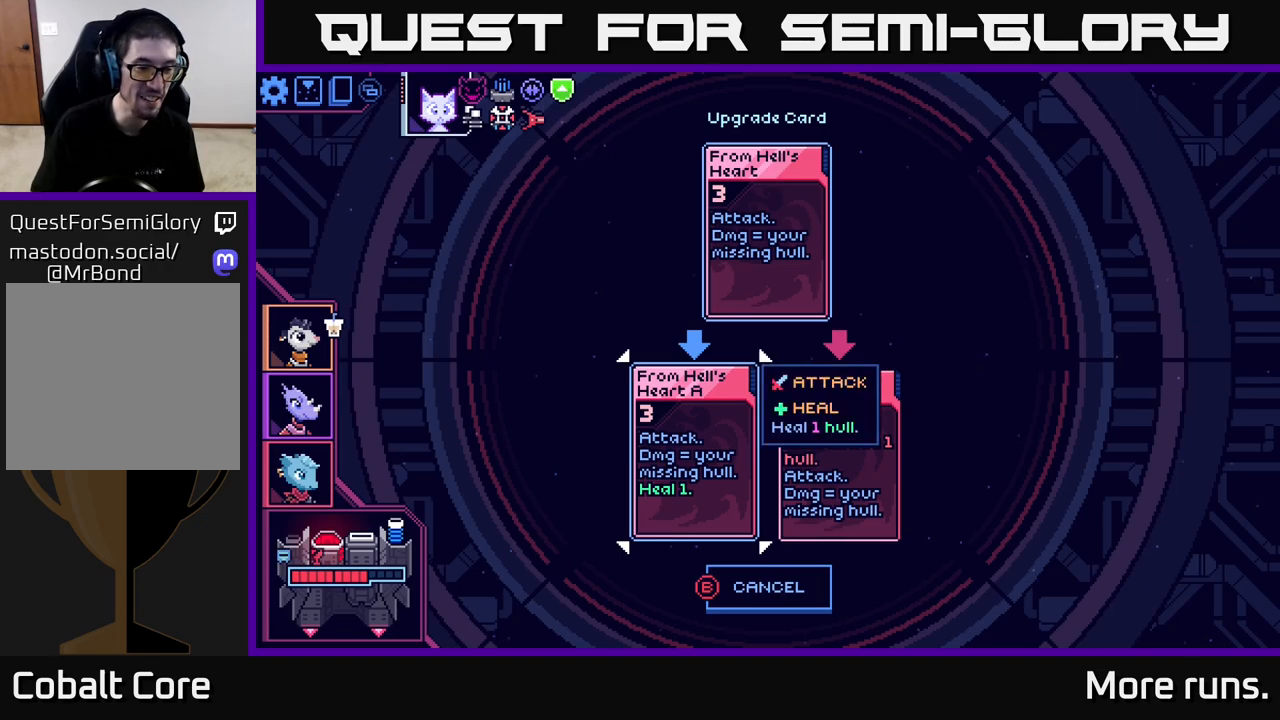
{"buttons": [], "left_stick": "center", "right_stick": "center", "events": []}
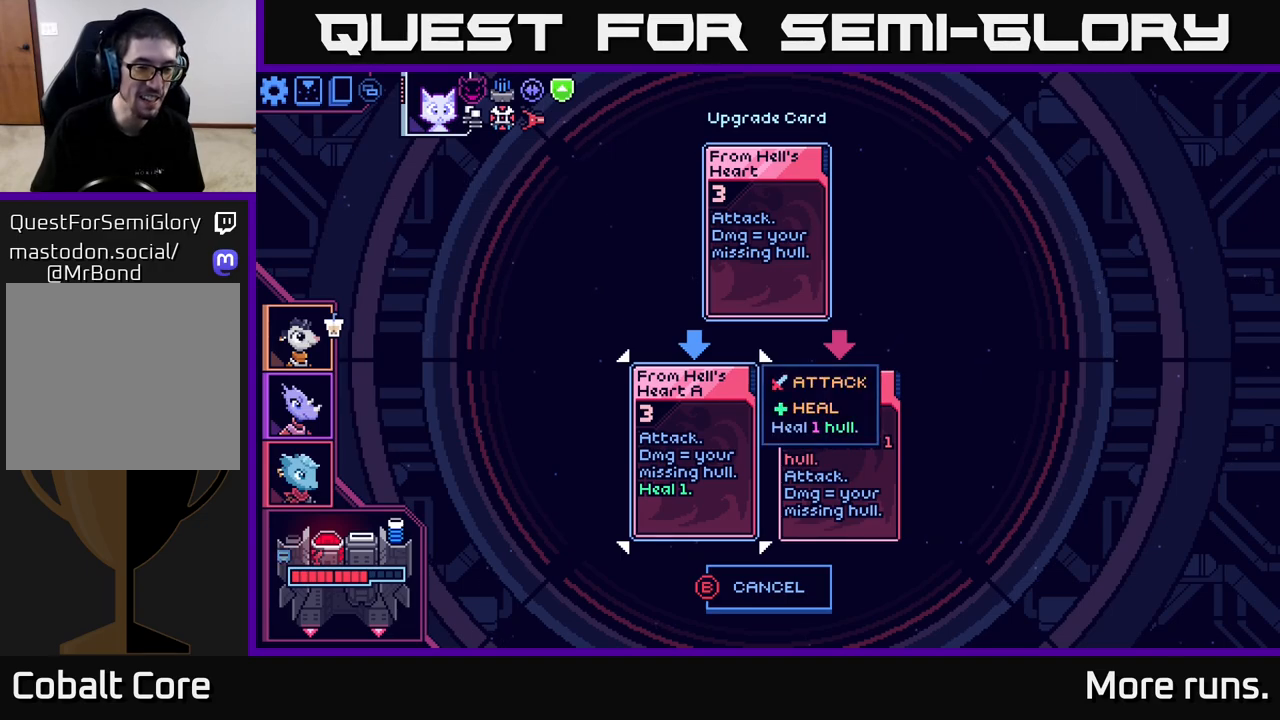
{"buttons": [], "left_stick": "center", "right_stick": "center", "events": [[33, "DPAD_RIGHT", "down"], [133, "DPAD_RIGHT", "up"]]}